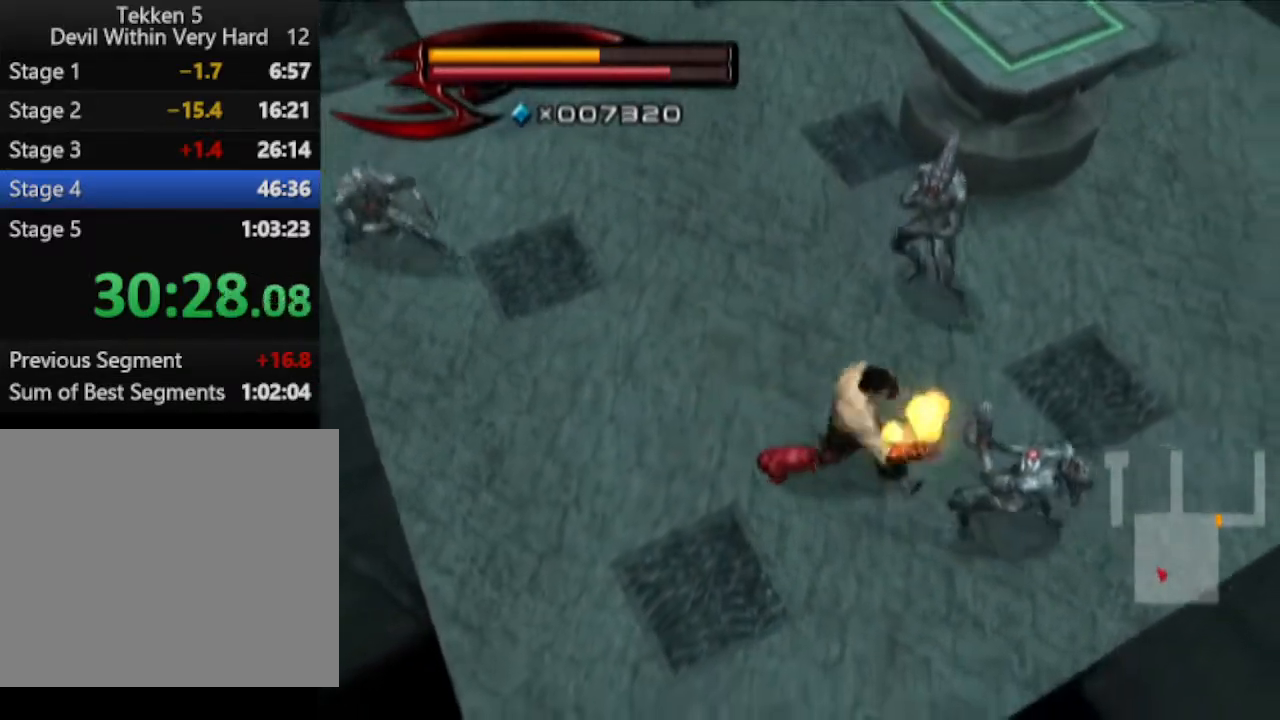
Gameplay with a controller (PlayStation layout); each line is a JSON object with the inputs held at the frame after it. "events" lists button and stick changes between this image and that frame as [ms after this image, input, new state], when the widget could be followed in between.
{"buttons": [], "left_stick": "center", "right_stick": "center", "events": [[33, "SQUARE", "up"], [100, "SQUARE", "down"], [167, "SQUARE", "up"], [234, "SQUARE", "down"], [350, "SQUARE", "up"], [417, "SQUARE", "down"], [484, "SQUARE", "up"]]}
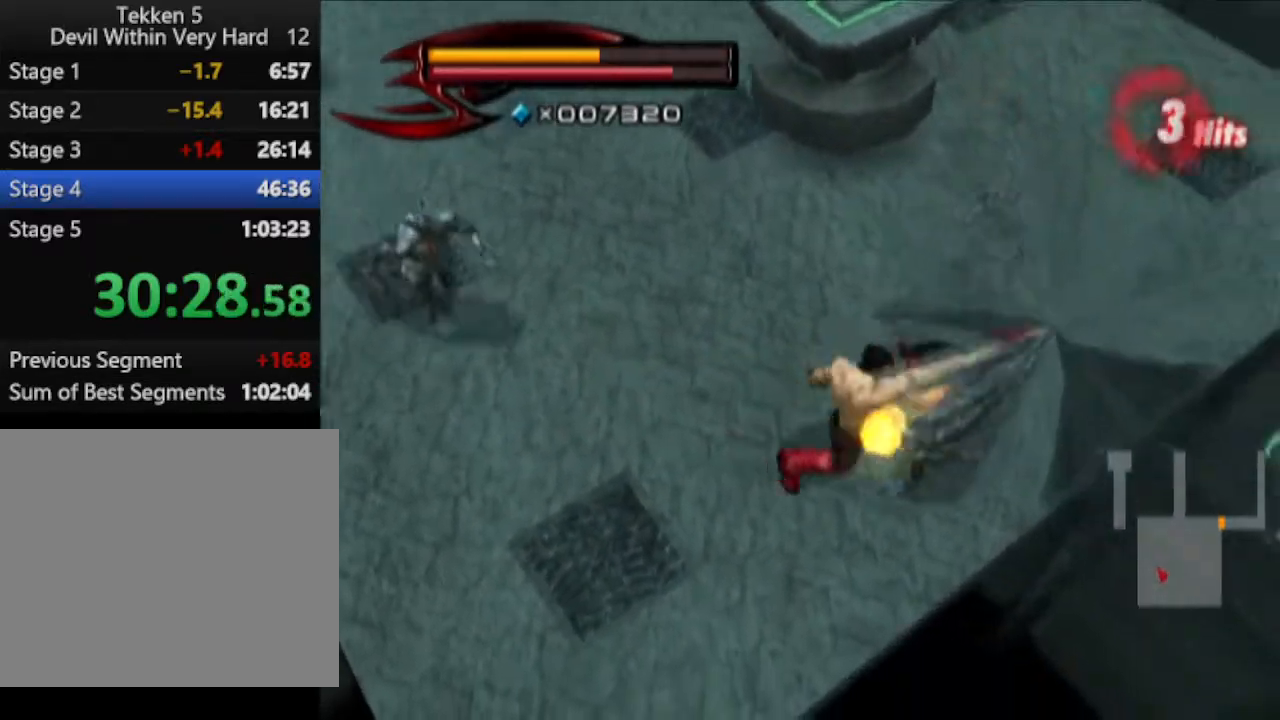
{"buttons": [], "left_stick": "up", "right_stick": "center", "events": [[33, "SQUARE", "down"], [150, "SQUARE", "up"], [233, "SQUARE", "down"], [350, "SQUARE", "up"], [350, "left_stick", "up"]]}
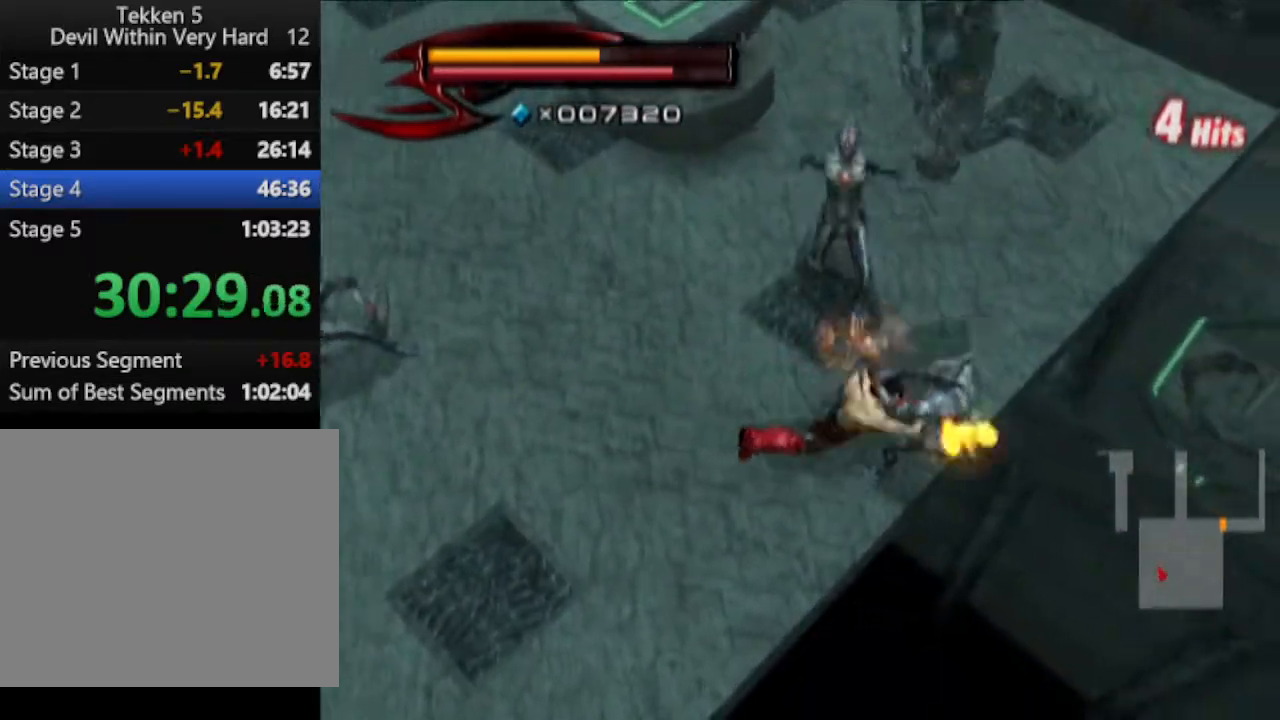
{"buttons": [], "left_stick": "left", "right_stick": "center", "events": [[100, "left_stick", "up-left"], [217, "left_stick", "left"]]}
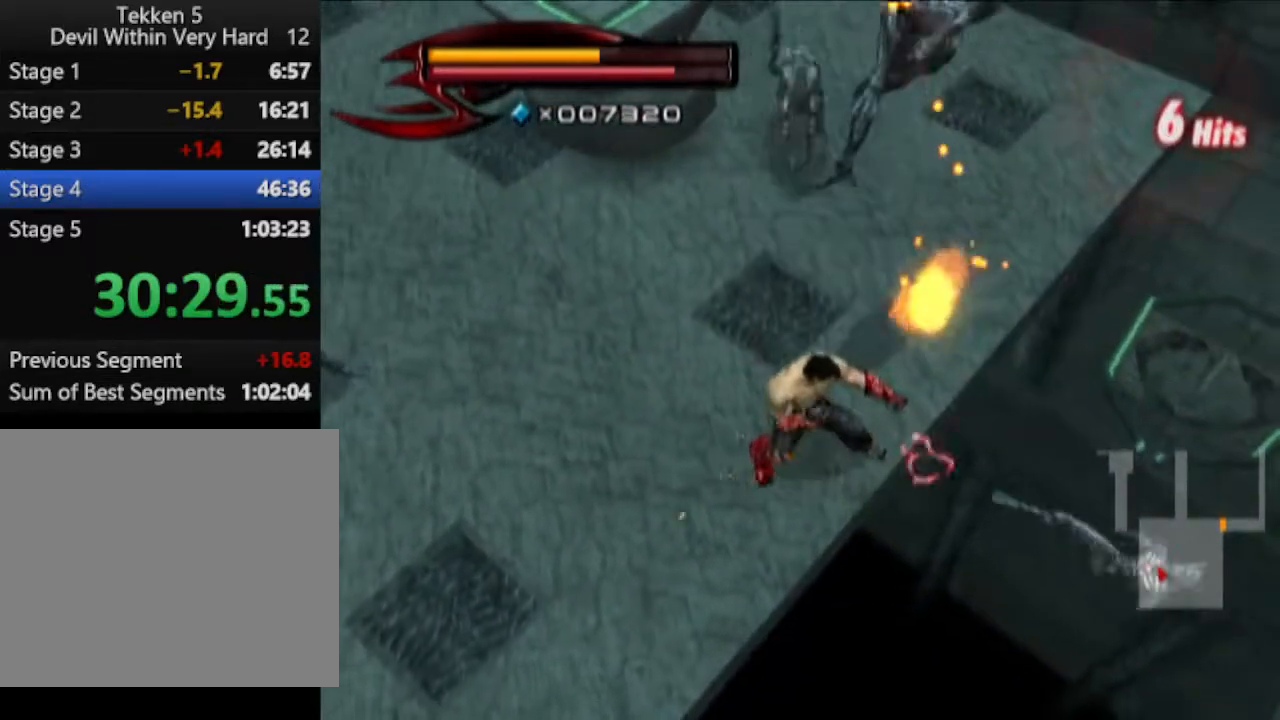
{"buttons": [], "left_stick": "down-right", "right_stick": "center", "events": [[233, "left_stick", "up"], [300, "left_stick", "up-right"], [483, "left_stick", "down-right"]]}
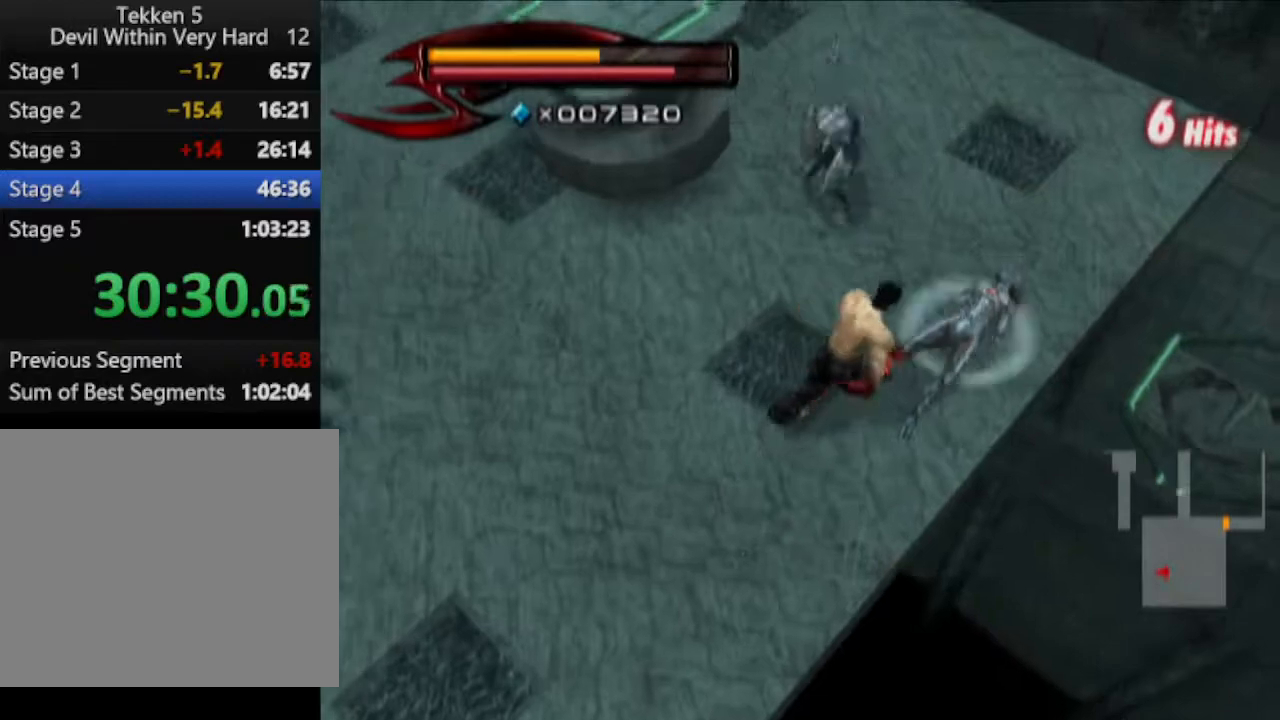
{"buttons": [], "left_stick": "up", "right_stick": "center", "events": [[100, "left_stick", "down-left"], [300, "left_stick", "up"], [350, "left_stick", "up-right"], [484, "left_stick", "up"]]}
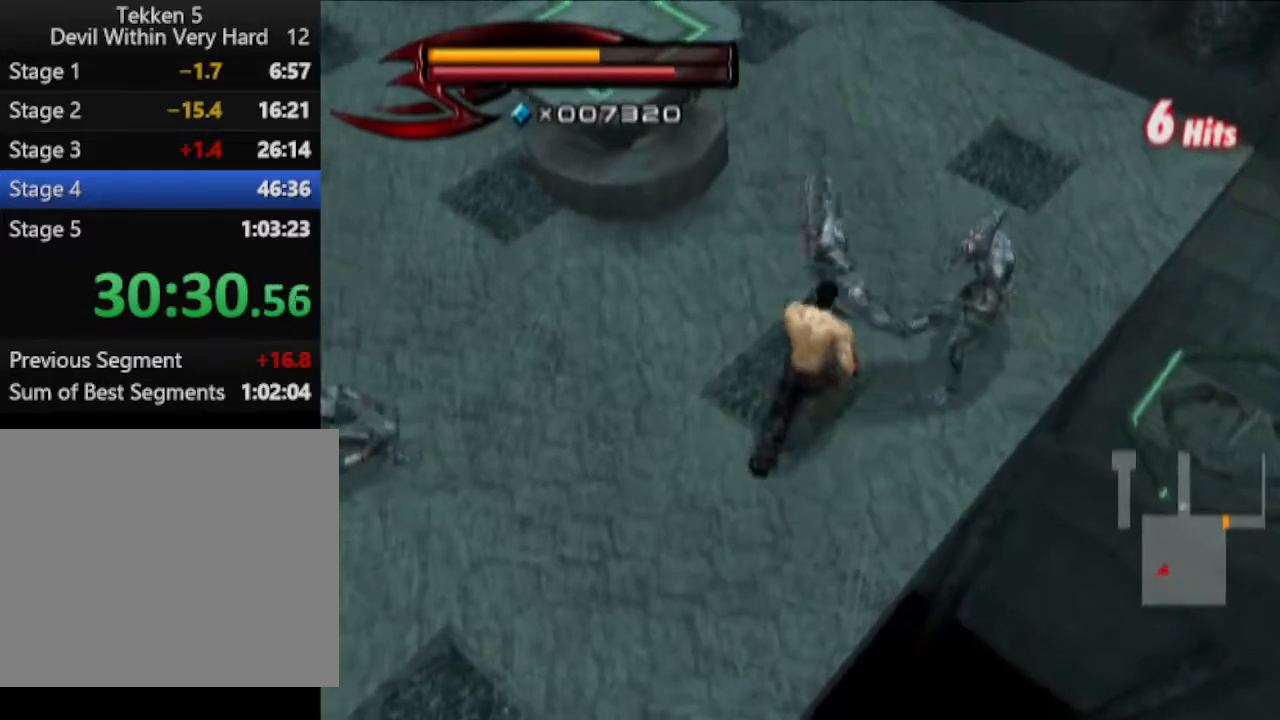
{"buttons": ["SQUARE"], "left_stick": "center", "right_stick": "center", "events": [[300, "left_stick", "right"], [417, "left_stick", "center"], [483, "SQUARE", "down"]]}
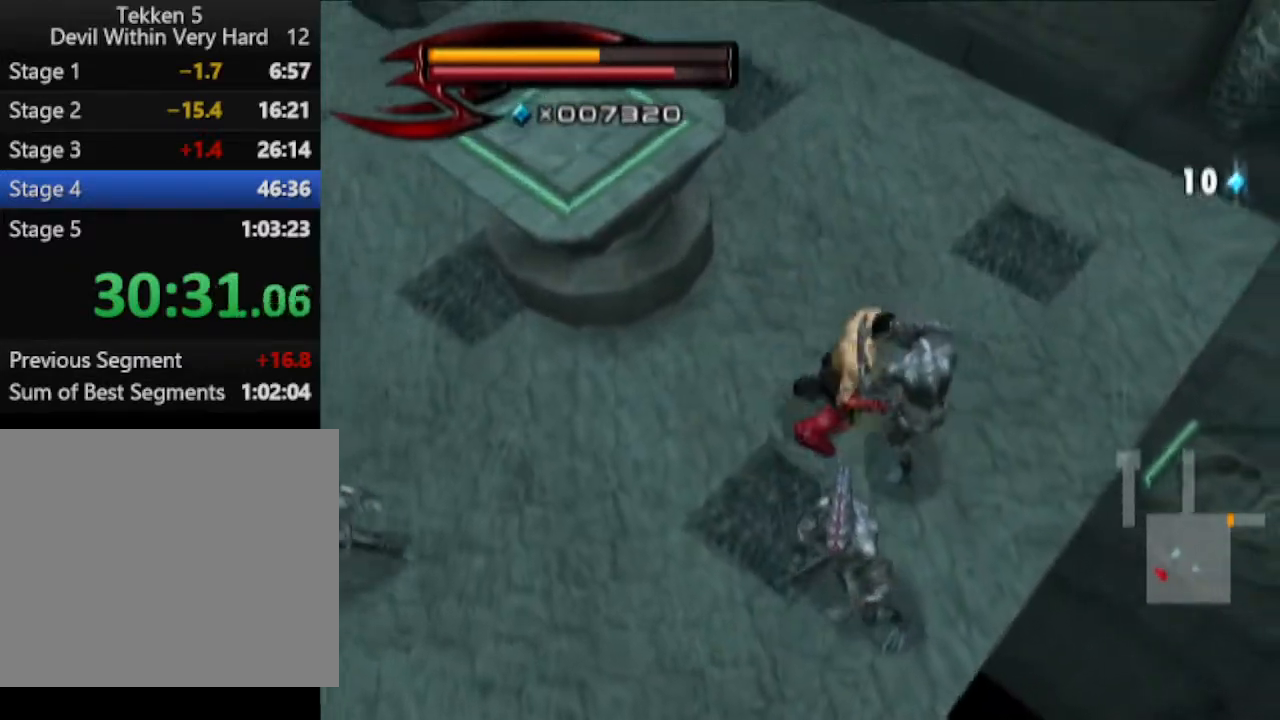
{"buttons": [], "left_stick": "center", "right_stick": "center", "events": [[50, "SQUARE", "up"], [100, "SQUARE", "down"], [234, "SQUARE", "up"], [300, "SQUARE", "down"], [367, "SQUARE", "up"], [417, "SQUARE", "down"], [484, "SQUARE", "up"]]}
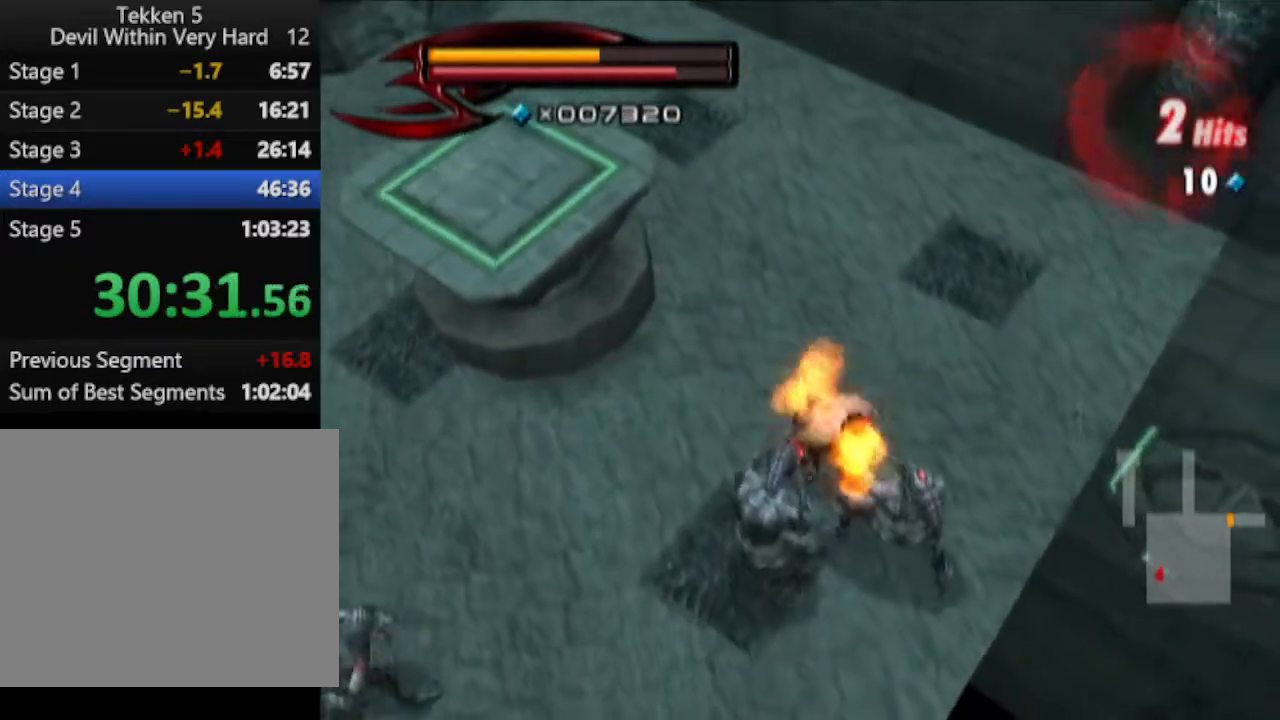
{"buttons": [], "left_stick": "down-left", "right_stick": "center", "events": [[50, "SQUARE", "down"], [50, "left_stick", "down"], [166, "SQUARE", "up"], [166, "left_stick", "down-left"], [233, "SQUARE", "down"], [300, "SQUARE", "up"], [417, "SQUARE", "down"], [483, "SQUARE", "up"]]}
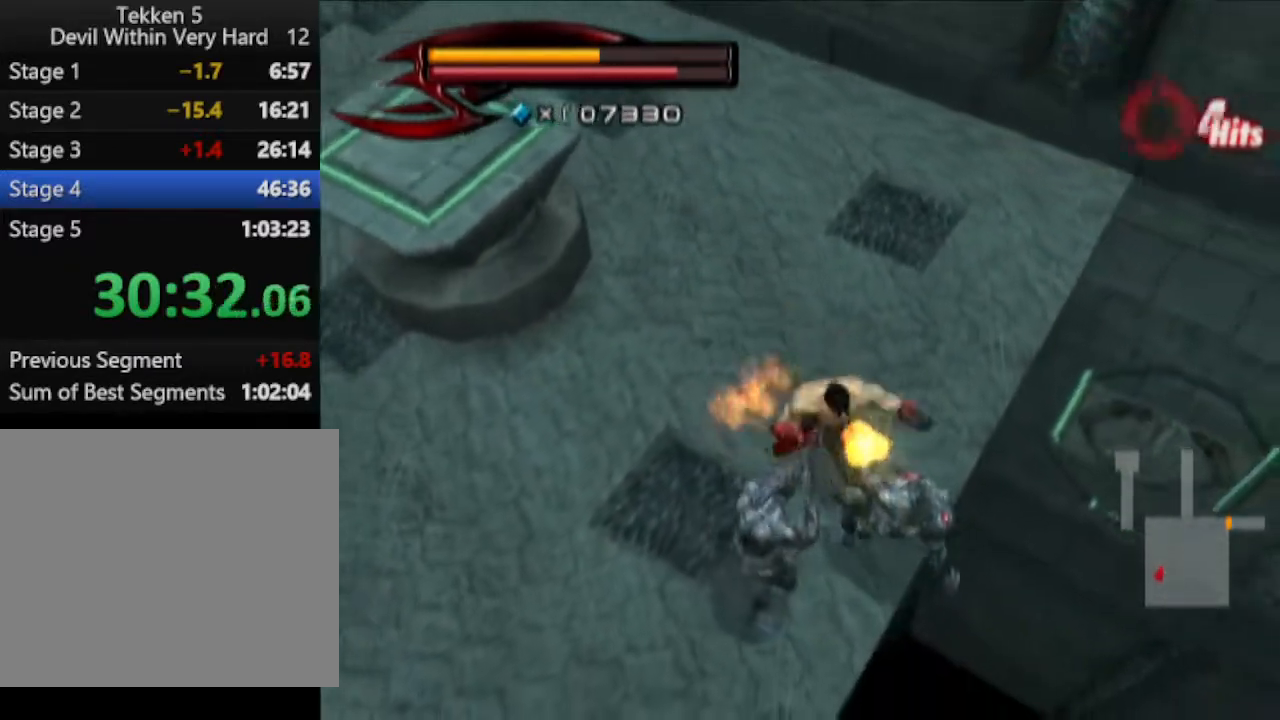
{"buttons": [], "left_stick": "left", "right_stick": "center", "events": [[50, "SQUARE", "down"], [167, "SQUARE", "up"], [367, "left_stick", "left"]]}
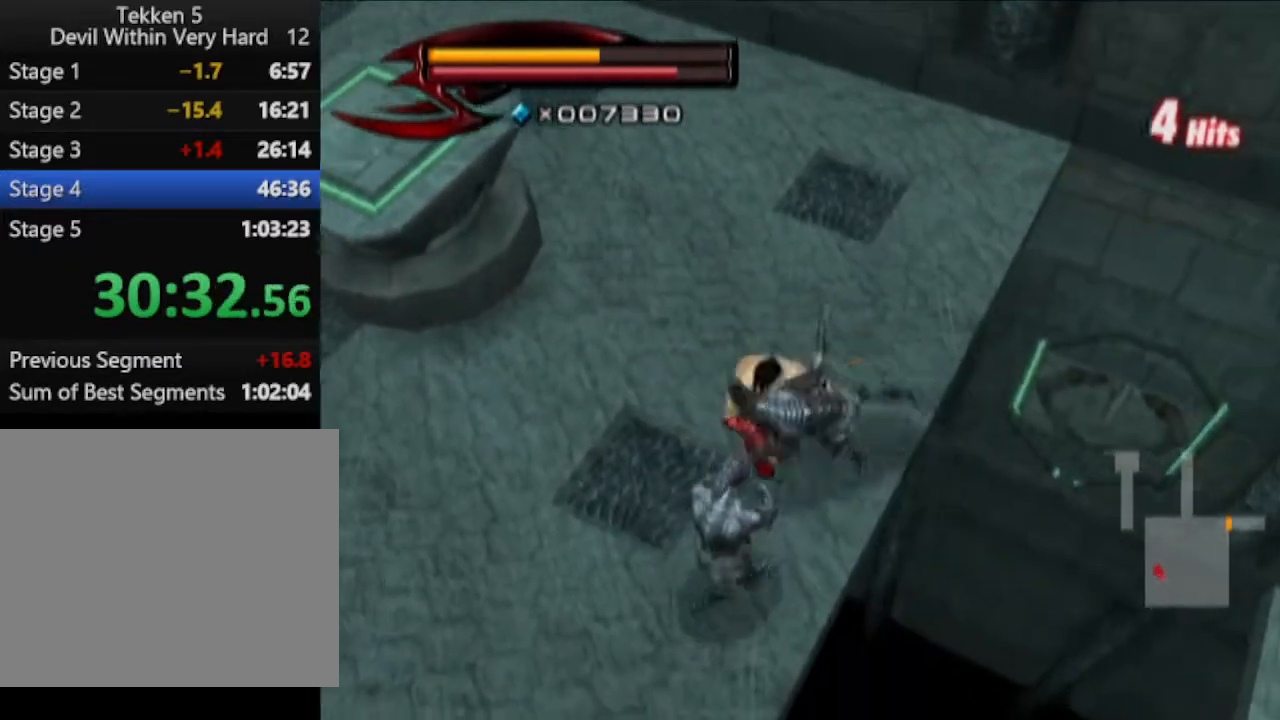
{"buttons": [], "left_stick": "down", "right_stick": "left", "events": [[116, "left_stick", "down-left"], [250, "left_stick", "down"], [417, "right_stick", "left"]]}
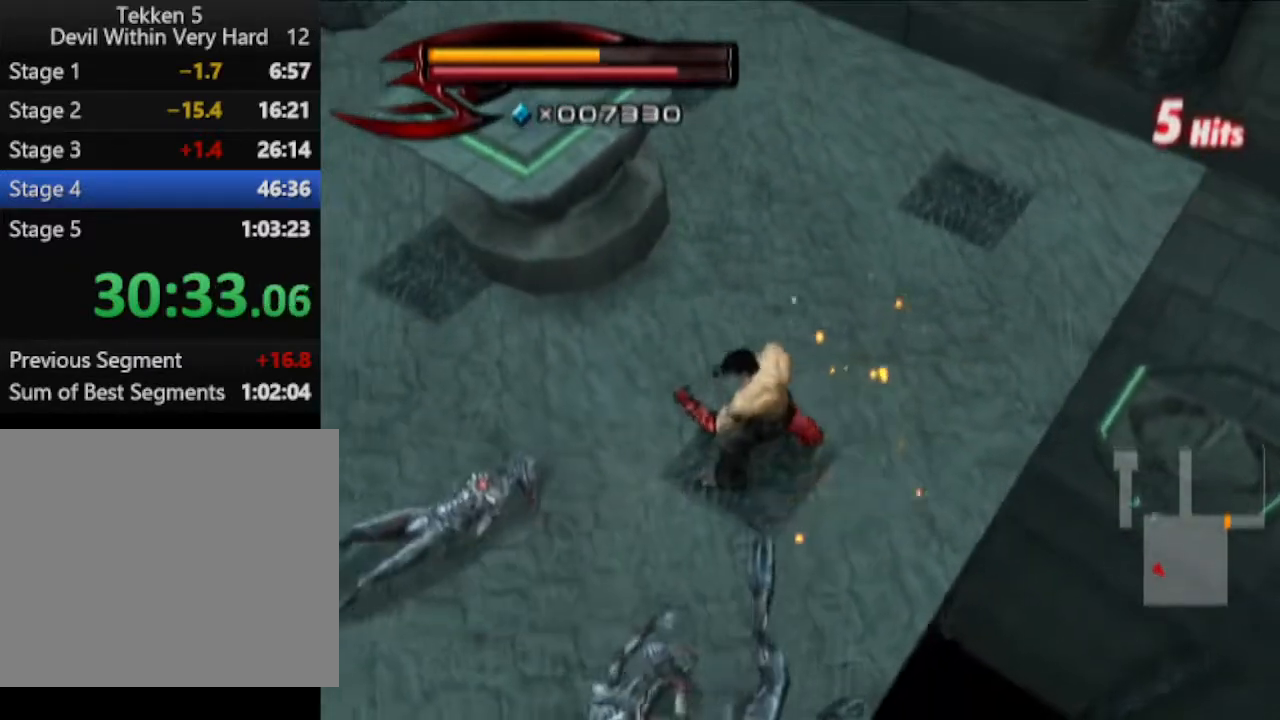
{"buttons": [], "left_stick": "down-left", "right_stick": "center", "events": [[117, "right_stick", "center"], [167, "left_stick", "down-left"]]}
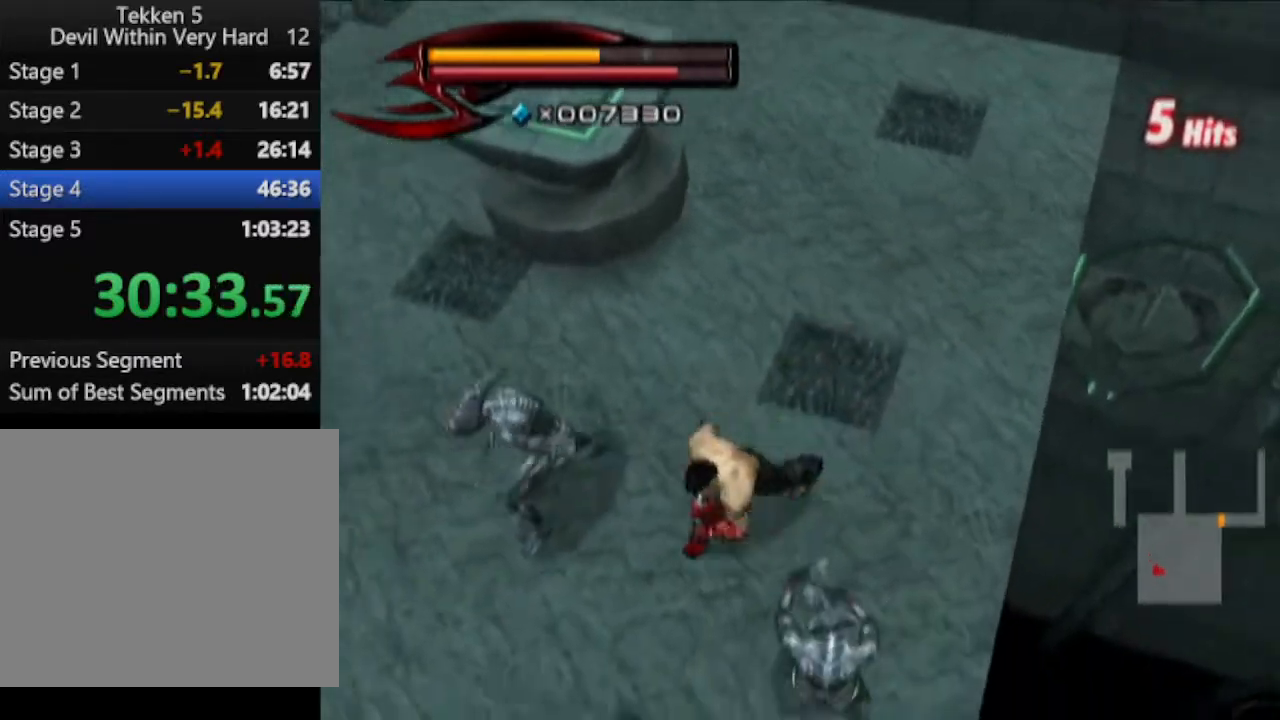
{"buttons": [], "left_stick": "left", "right_stick": "center", "events": [[50, "left_stick", "down"], [116, "L1", "down"], [166, "CROSS", "down"], [367, "left_stick", "down-left"], [433, "CROSS", "up"], [483, "L1", "up"], [483, "left_stick", "left"]]}
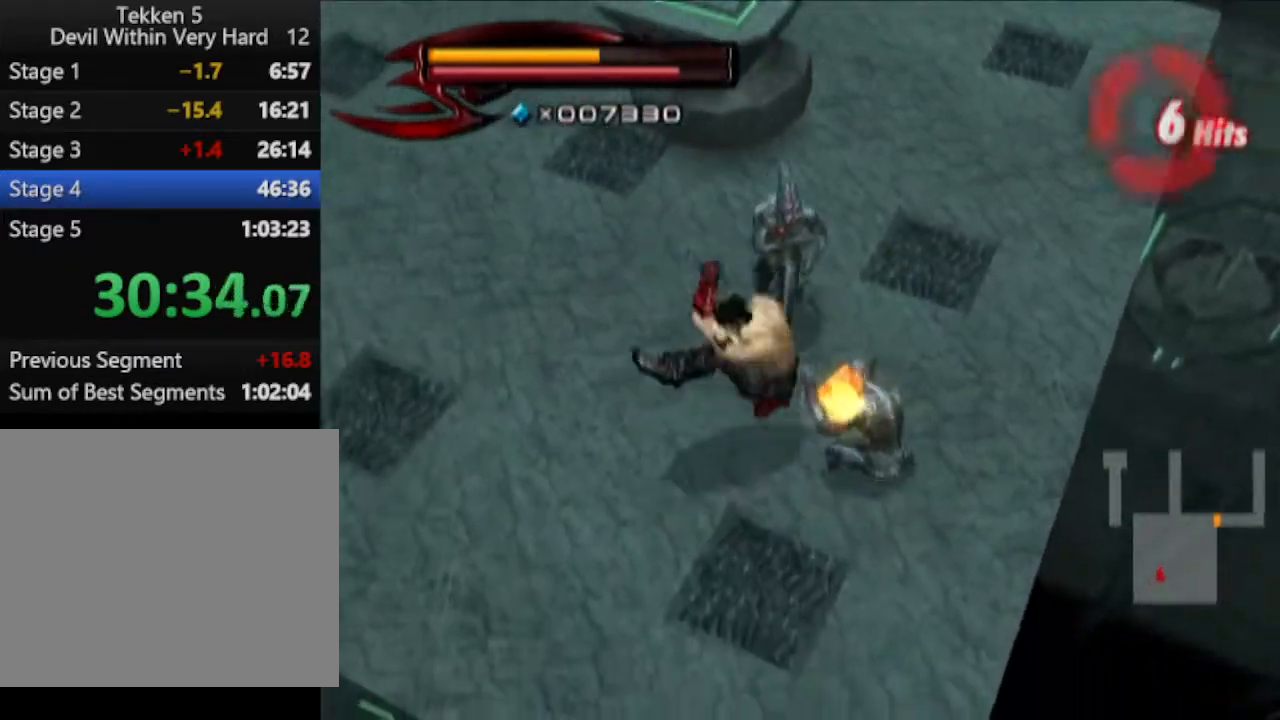
{"buttons": [], "left_stick": "up-left", "right_stick": "center", "events": [[117, "right_stick", "left"], [234, "left_stick", "up-left"], [300, "right_stick", "center"]]}
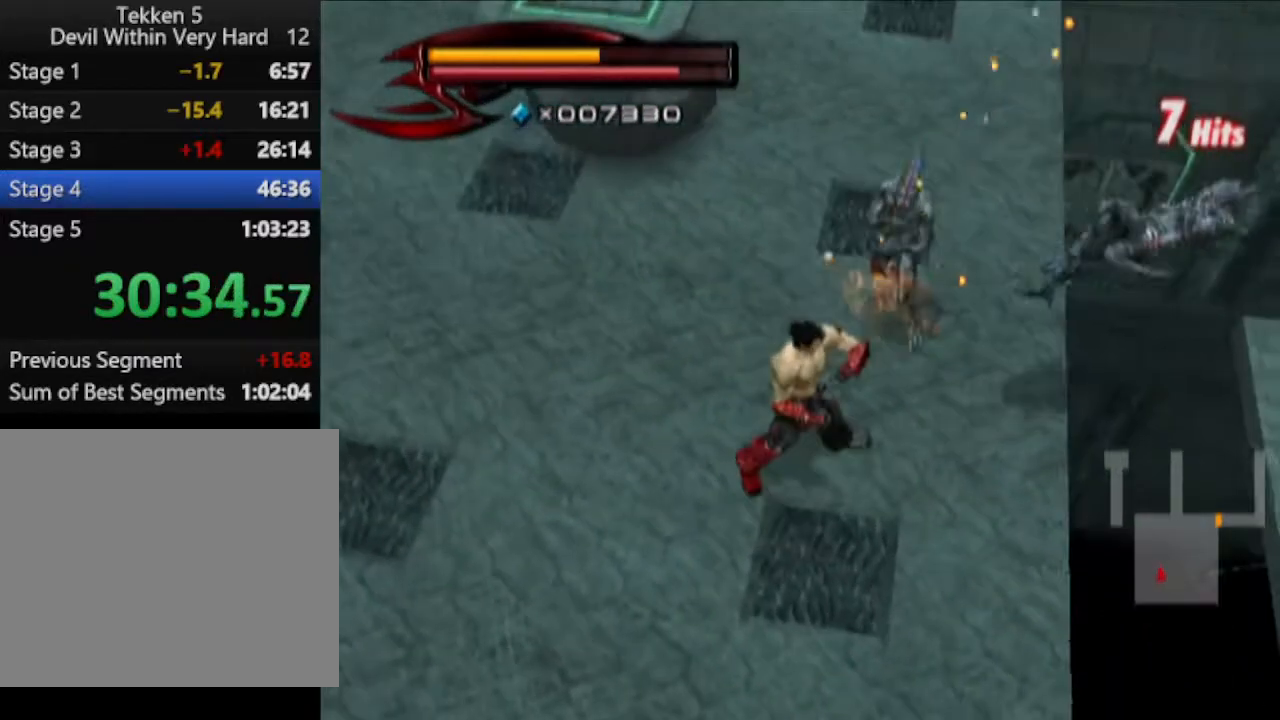
{"buttons": [], "left_stick": "up-left", "right_stick": "center", "events": []}
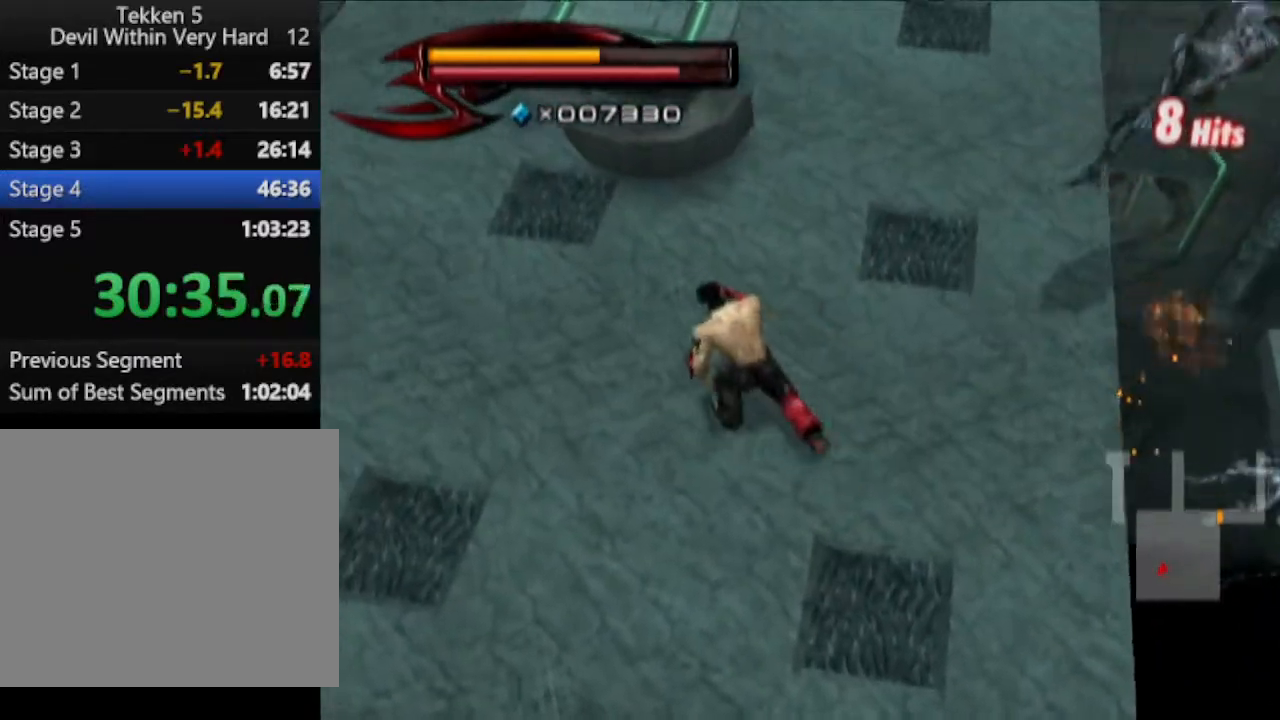
{"buttons": [], "left_stick": "up-right", "right_stick": "right", "events": [[50, "left_stick", "up-right"], [434, "right_stick", "right"]]}
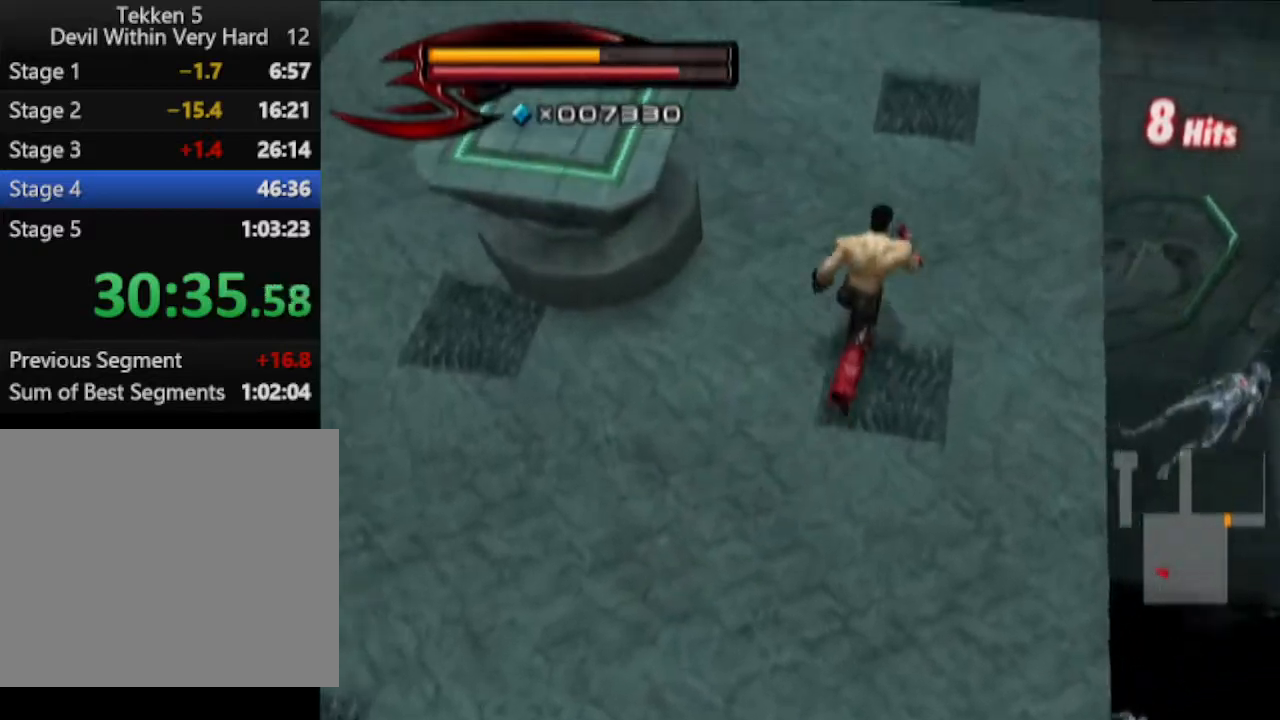
{"buttons": [], "left_stick": "up-right", "right_stick": "right", "events": [[133, "left_stick", "up"], [317, "left_stick", "up-right"]]}
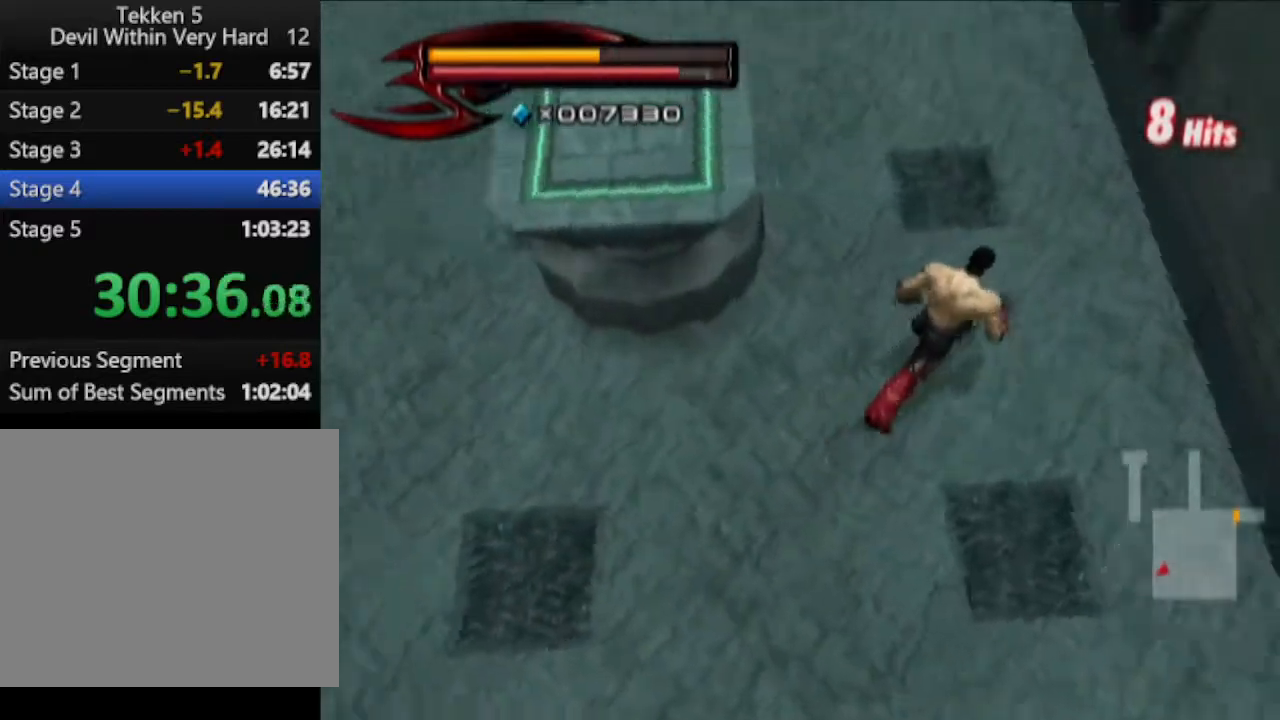
{"buttons": [], "left_stick": "up", "right_stick": "center", "events": [[134, "right_stick", "up-right"], [384, "left_stick", "up"], [384, "right_stick", "center"]]}
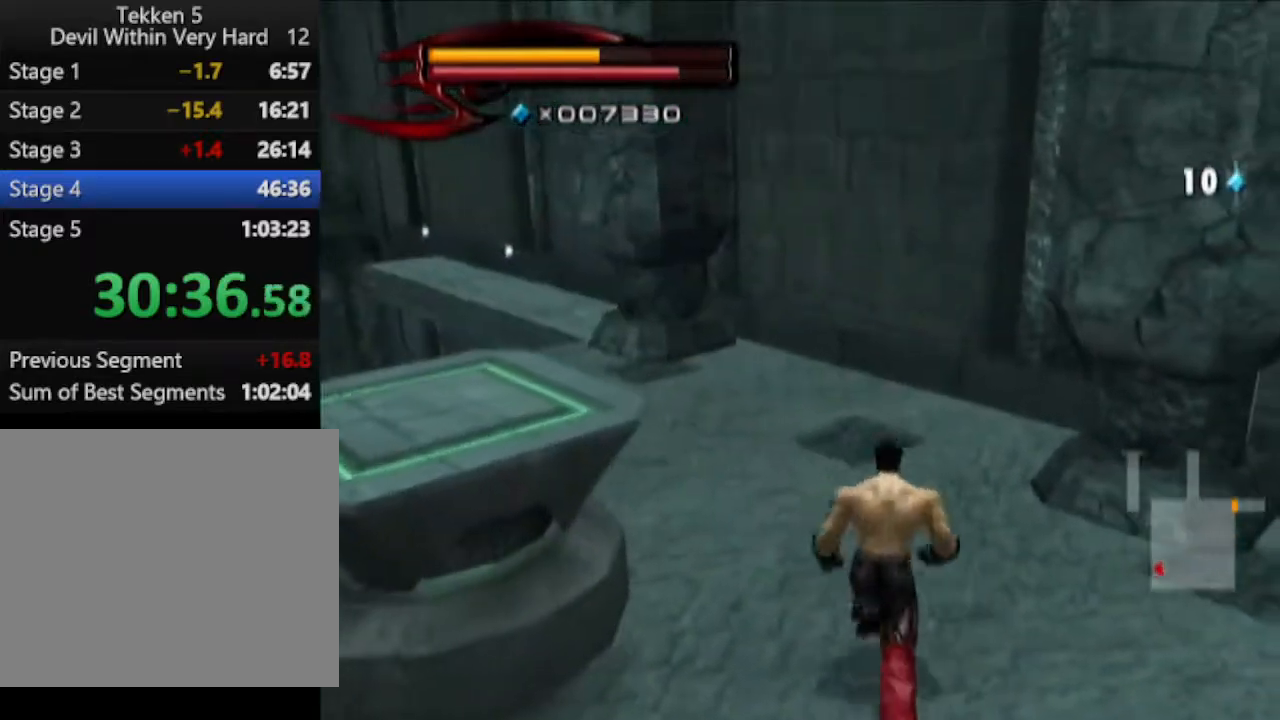
{"buttons": [], "left_stick": "up", "right_stick": "center", "events": []}
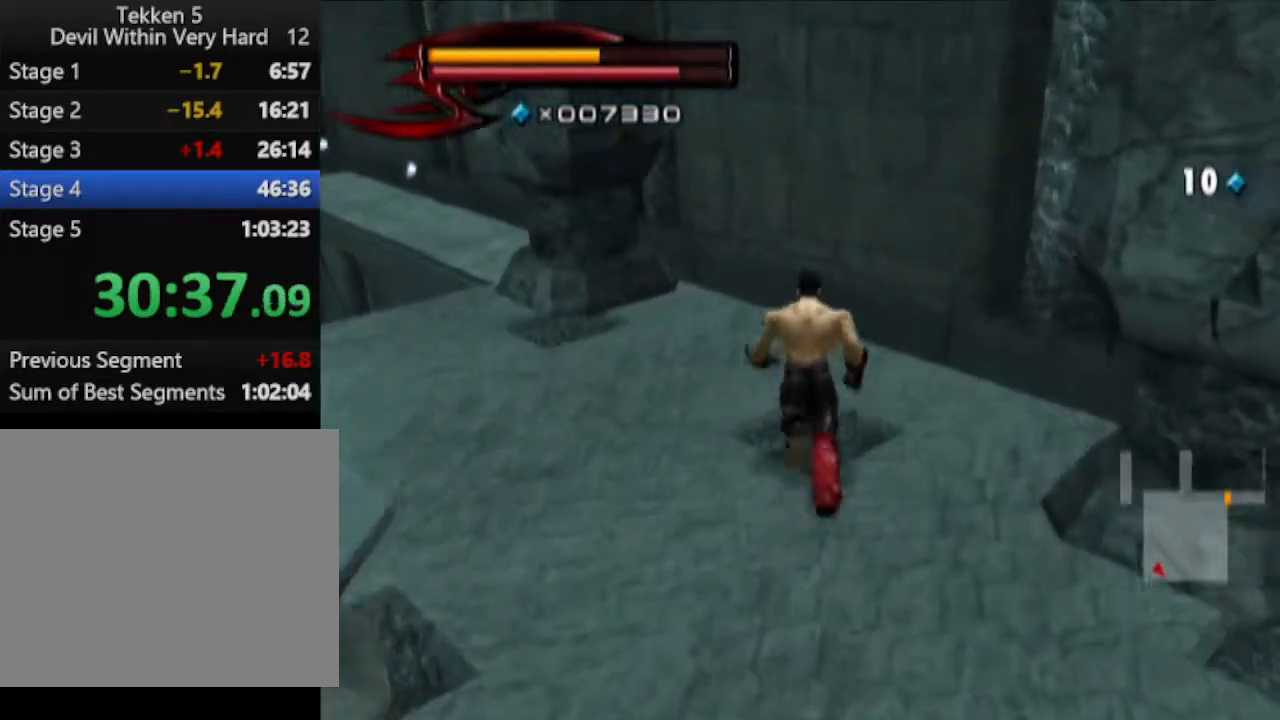
{"buttons": ["CIRCLE"], "left_stick": "center", "right_stick": "center", "events": [[501, "CIRCLE", "down"], [501, "left_stick", "center"]]}
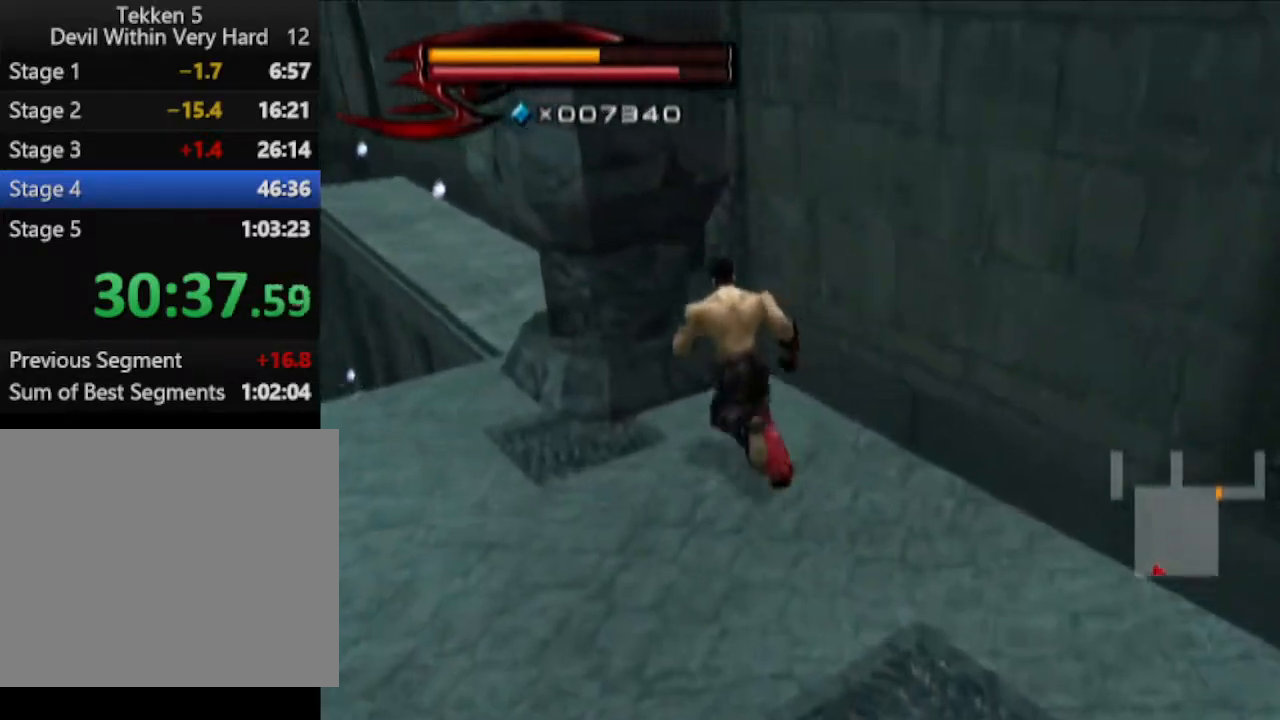
{"buttons": [], "left_stick": "down-right", "right_stick": "left", "events": [[116, "CROSS", "down"], [317, "CIRCLE", "up"], [317, "CROSS", "up"], [317, "left_stick", "down-right"], [500, "right_stick", "left"]]}
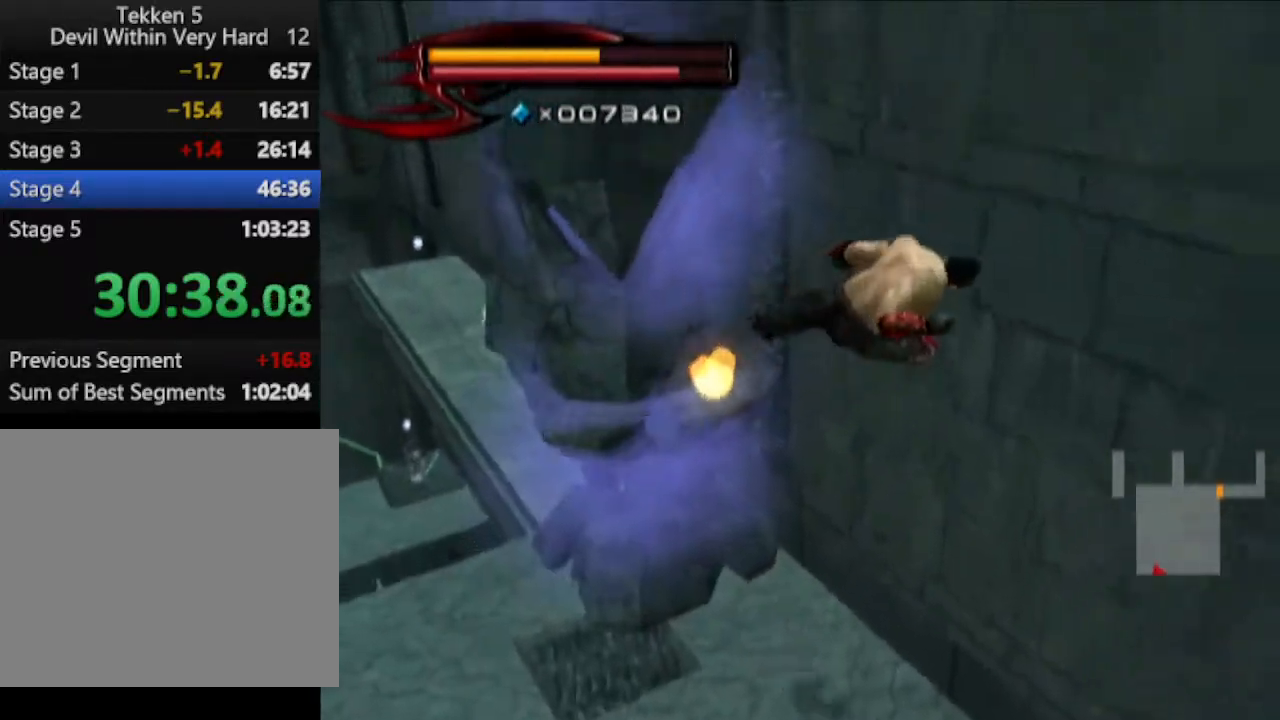
{"buttons": [], "left_stick": "down-right", "right_stick": "center", "events": [[184, "right_stick", "center"]]}
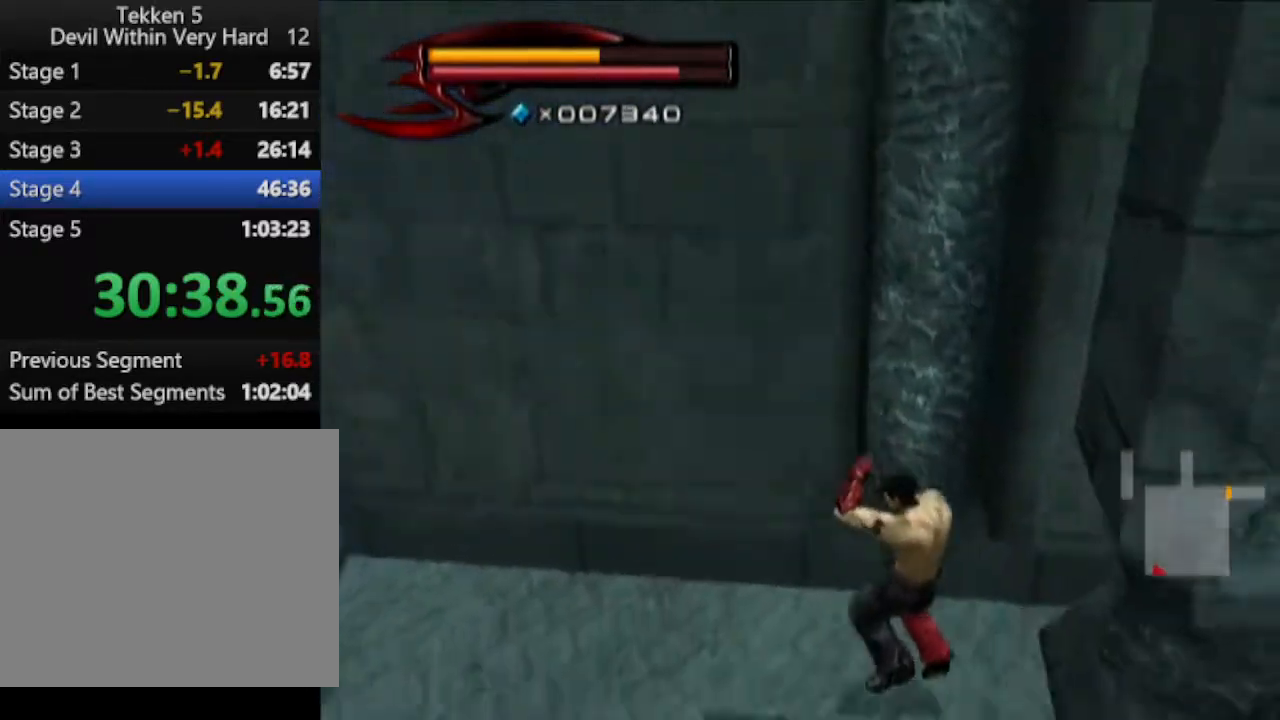
{"buttons": ["CROSS", "CIRCLE"], "left_stick": "down-right", "right_stick": "center", "events": [[16, "left_stick", "right"], [250, "left_stick", "center"], [317, "CIRCLE", "down"], [317, "CROSS", "down"], [433, "left_stick", "down-right"]]}
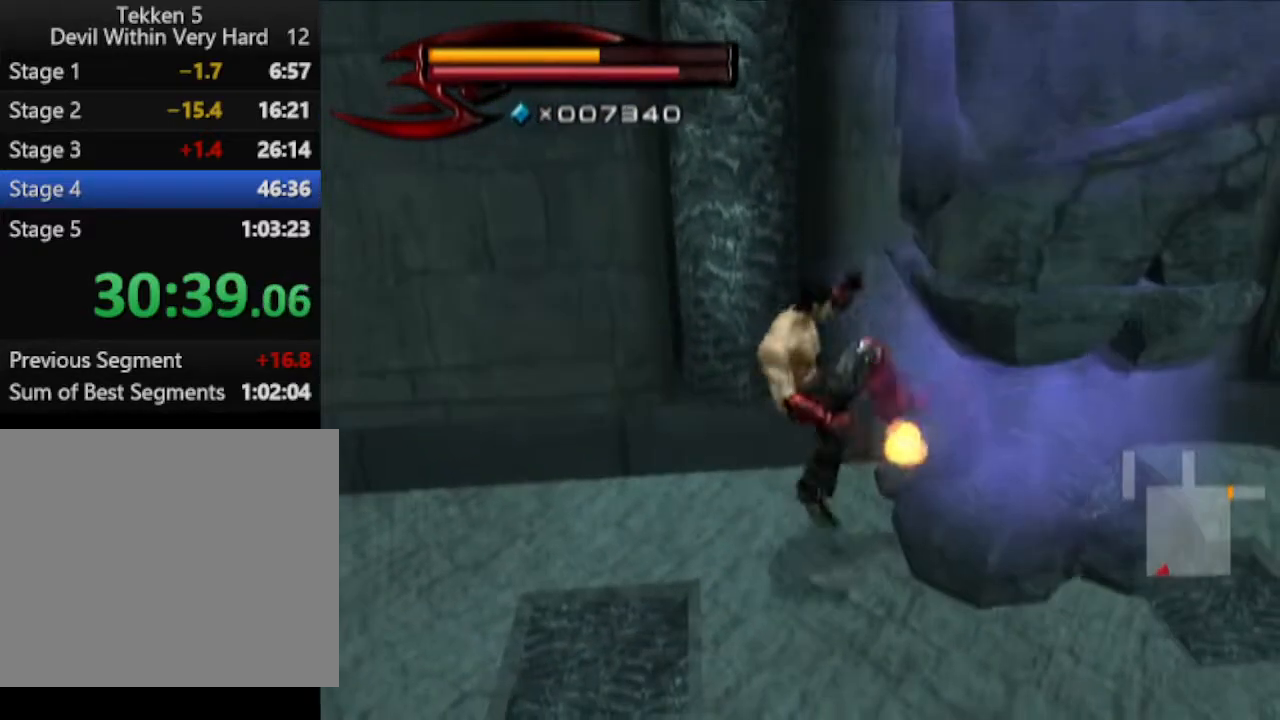
{"buttons": [], "left_stick": "down", "right_stick": "right", "events": [[67, "CIRCLE", "up"], [67, "CROSS", "up"], [400, "left_stick", "down"], [451, "right_stick", "right"]]}
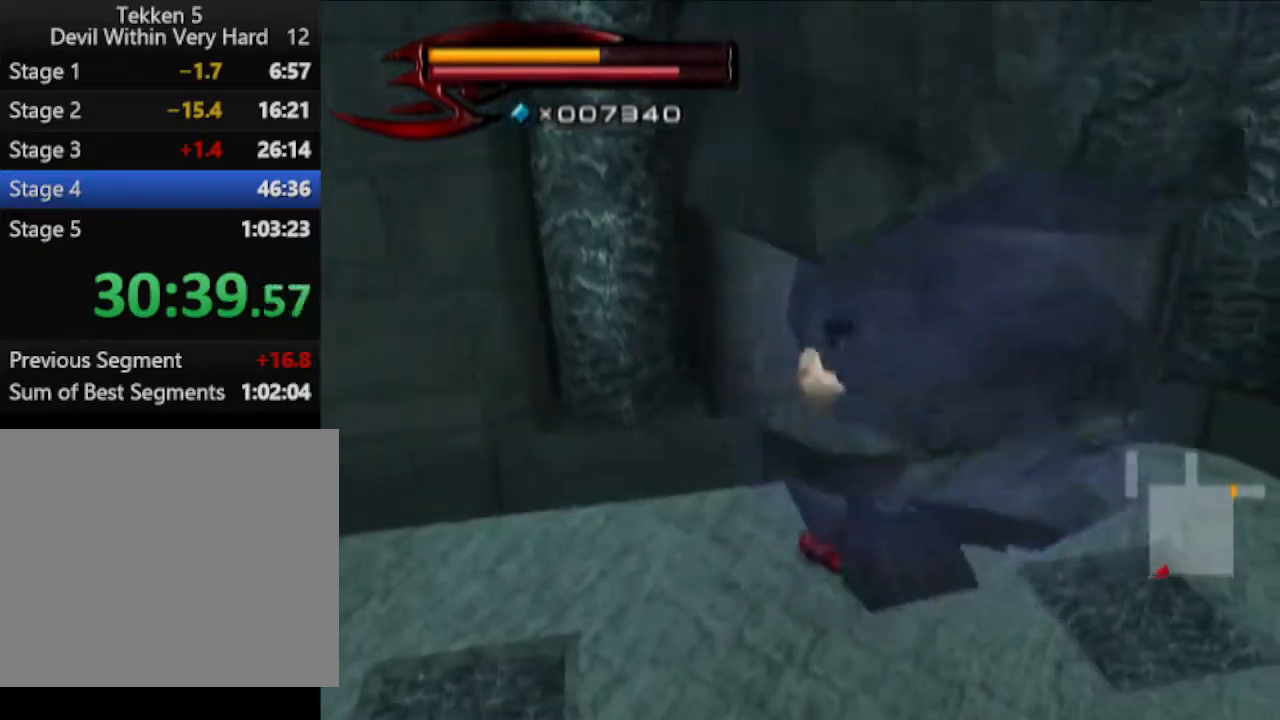
{"buttons": [], "left_stick": "down-left", "right_stick": "right", "events": [[83, "left_stick", "down-left"]]}
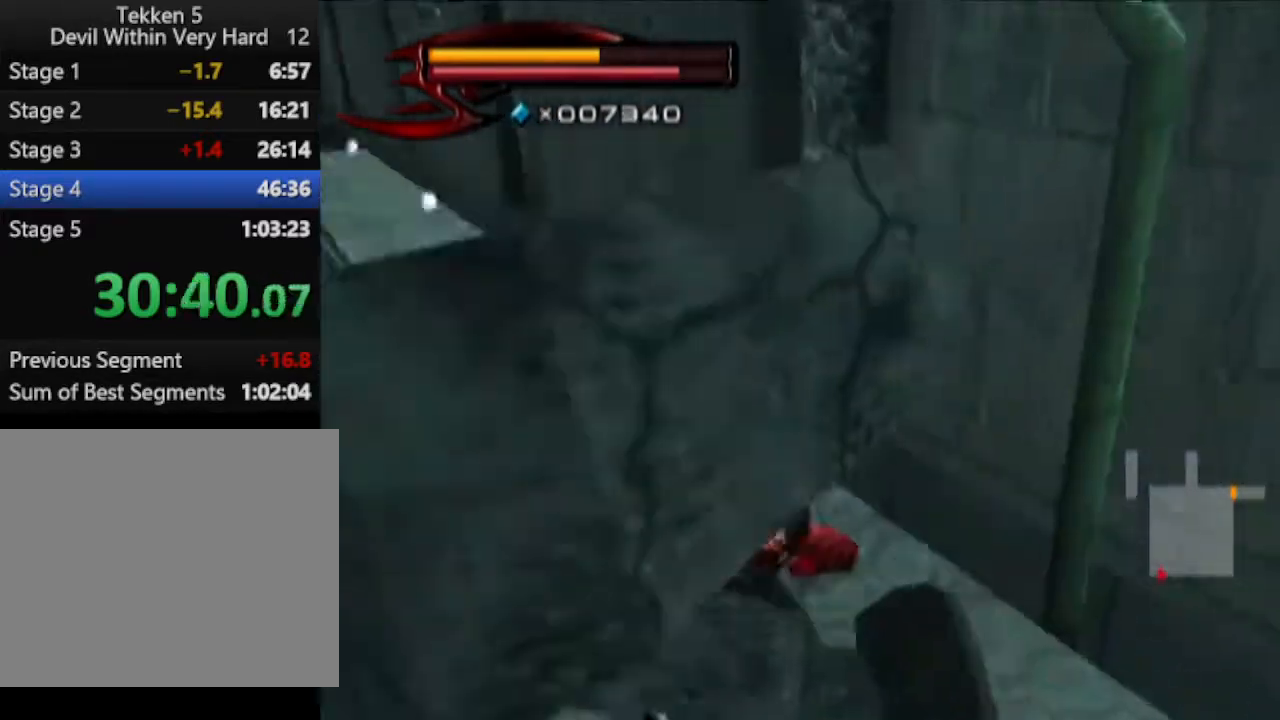
{"buttons": [], "left_stick": "up-left", "right_stick": "center", "events": [[17, "right_stick", "center"], [401, "left_stick", "up-left"]]}
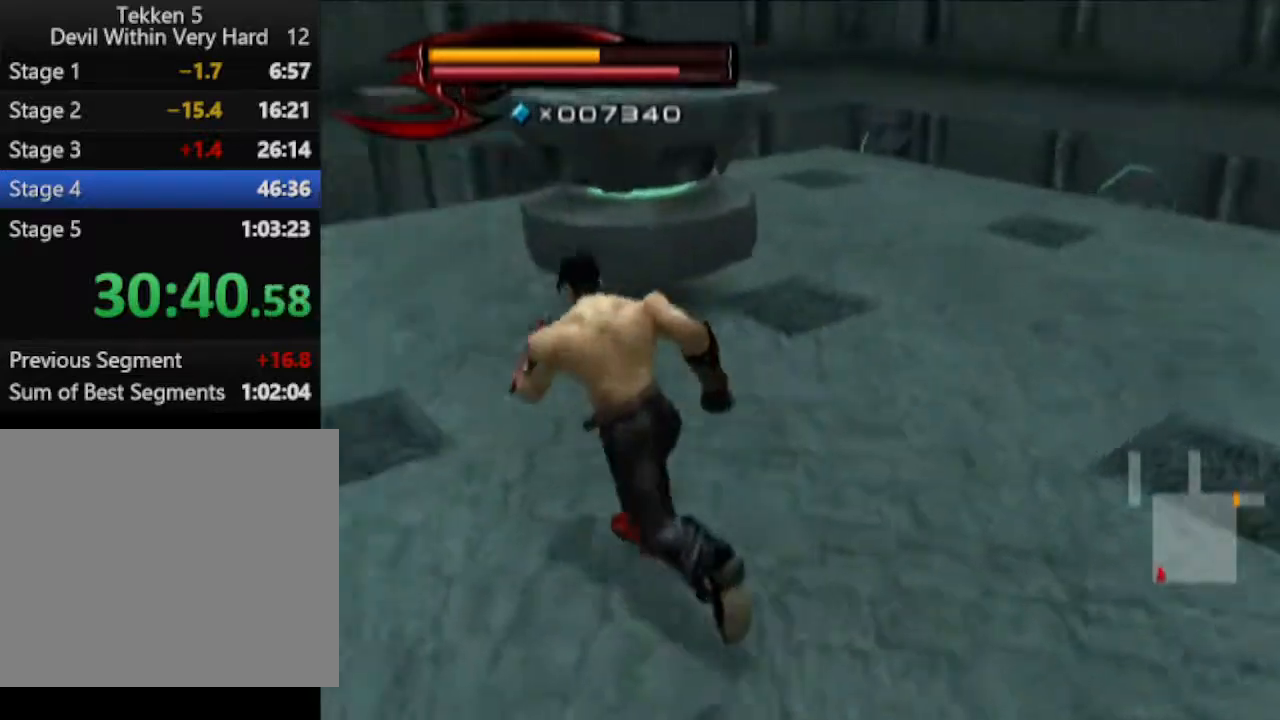
{"buttons": [], "left_stick": "up-right", "right_stick": "left", "events": [[216, "left_stick", "up"], [216, "right_stick", "left"], [467, "left_stick", "up-right"]]}
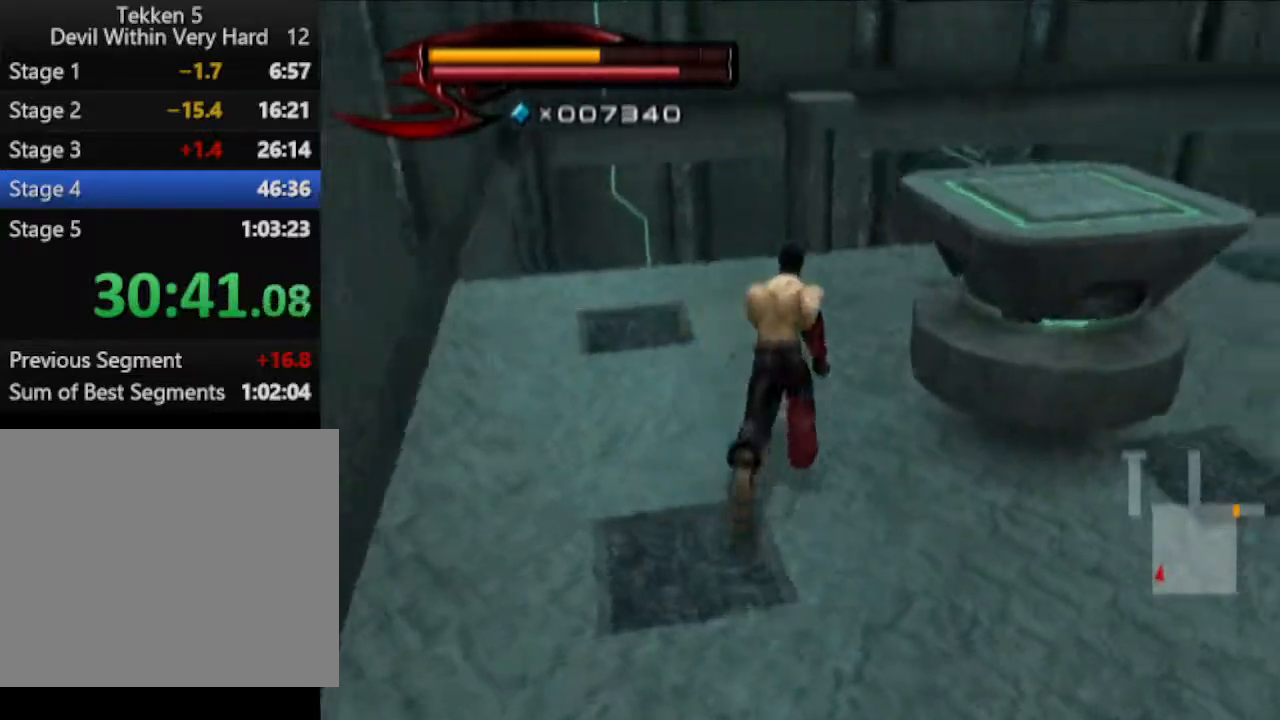
{"buttons": [], "left_stick": "center", "right_stick": "center", "events": [[217, "left_stick", "center"], [217, "right_stick", "center"]]}
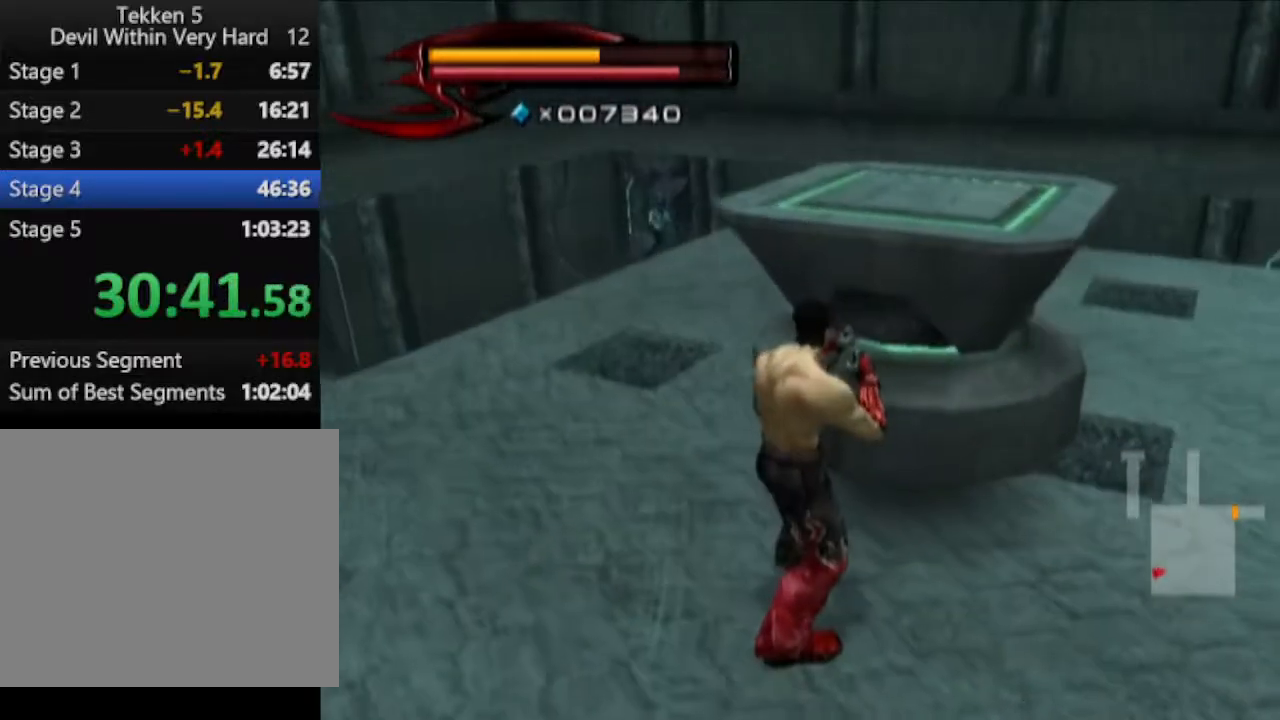
{"buttons": [], "left_stick": "up", "right_stick": "center", "events": [[16, "left_stick", "up-left"], [400, "left_stick", "up"]]}
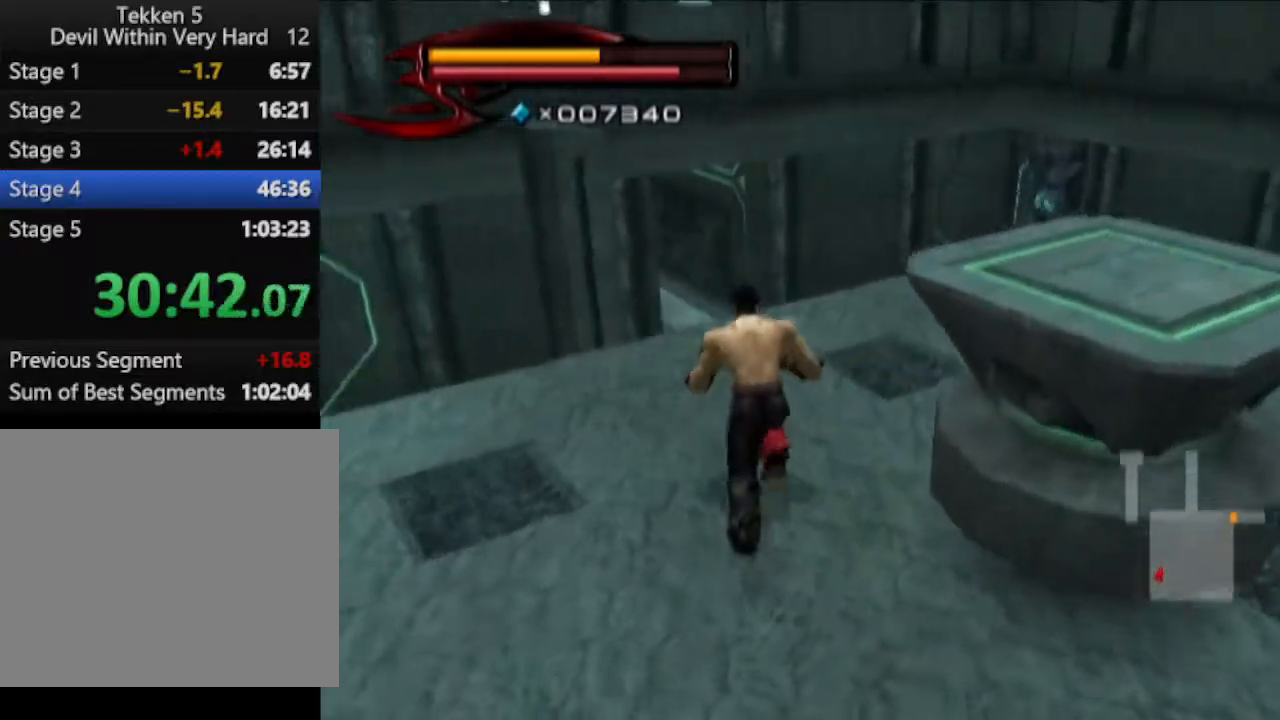
{"buttons": [], "left_stick": "center", "right_stick": "center", "events": [[50, "left_stick", "up-right"], [167, "left_stick", "down-right"], [301, "left_stick", "center"], [367, "SQUARE", "down"], [434, "SQUARE", "up"]]}